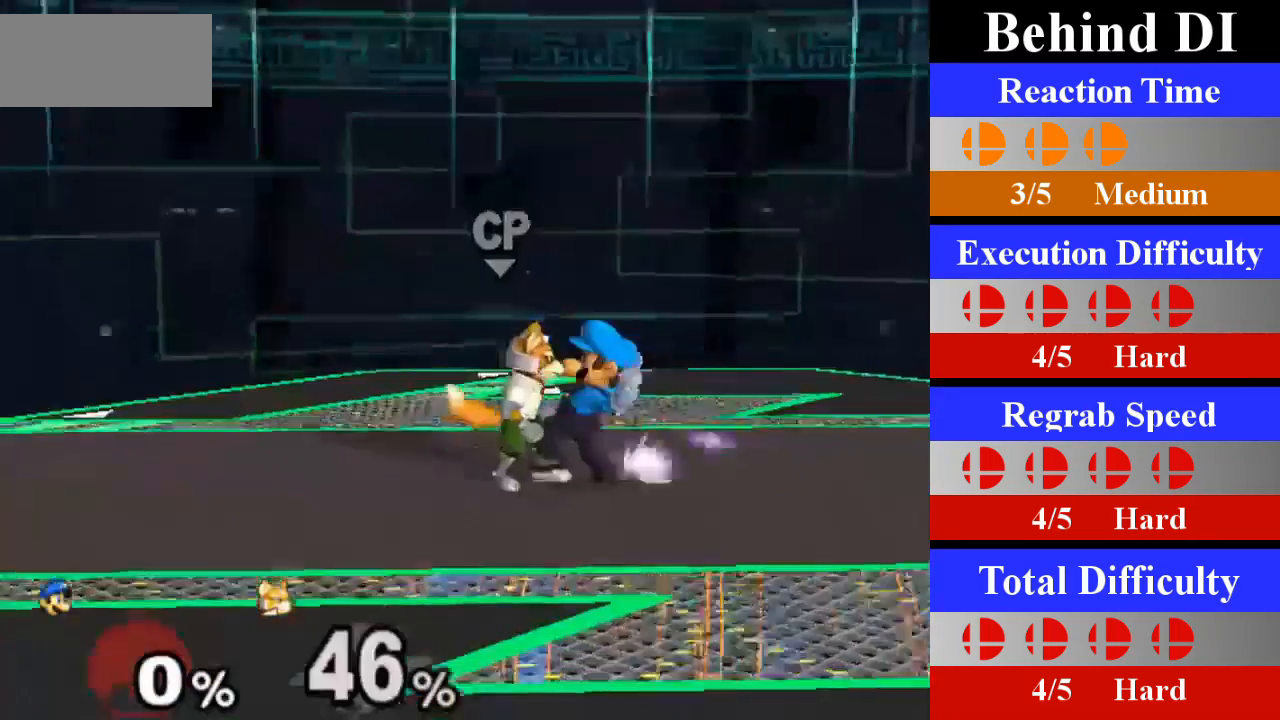
Gameplay with a controller (Nintendo layout); each line is a JSON object with the inputs held at the frame after it. "events" lists button and stick changes between this image and that frame as [ms after this image, input, new state], when the widget could be followed in between. Not read: L3 R3.
{"buttons": [], "left_stick": "up", "right_stick": "center", "events": [[183, "Z", "up"], [484, "left_stick", "up"]]}
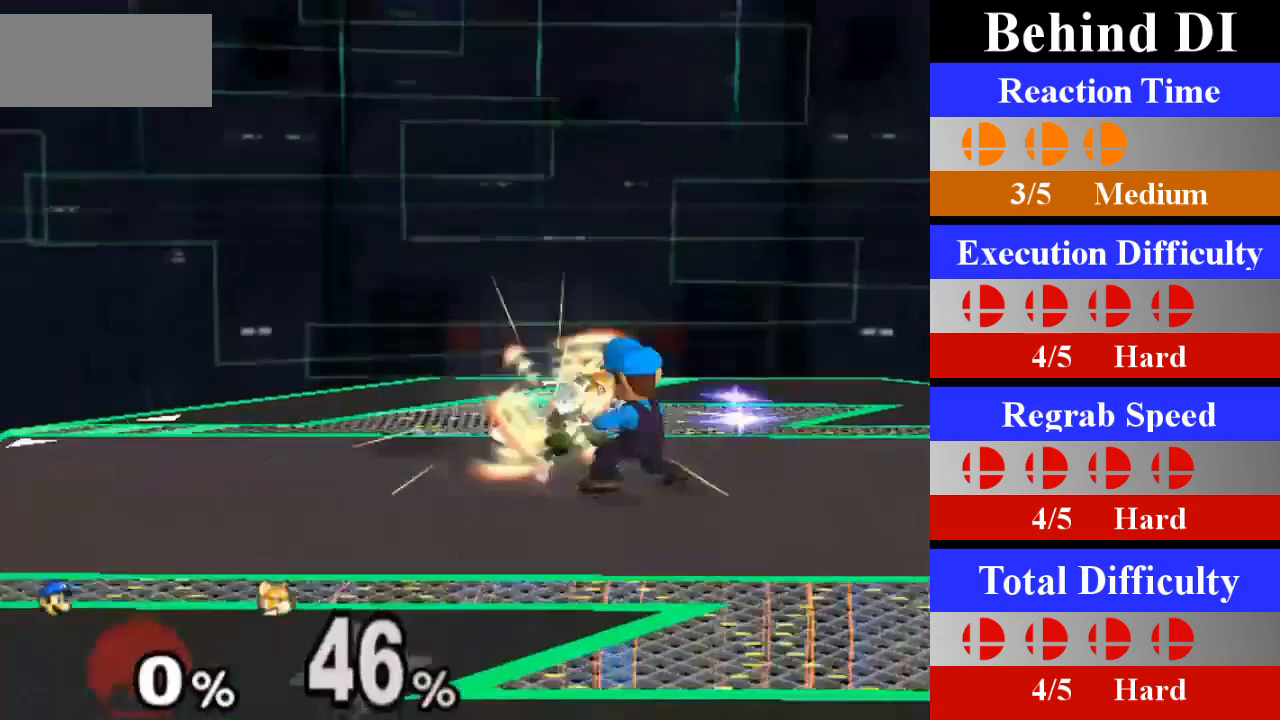
{"buttons": [], "left_stick": "up", "right_stick": "center", "events": []}
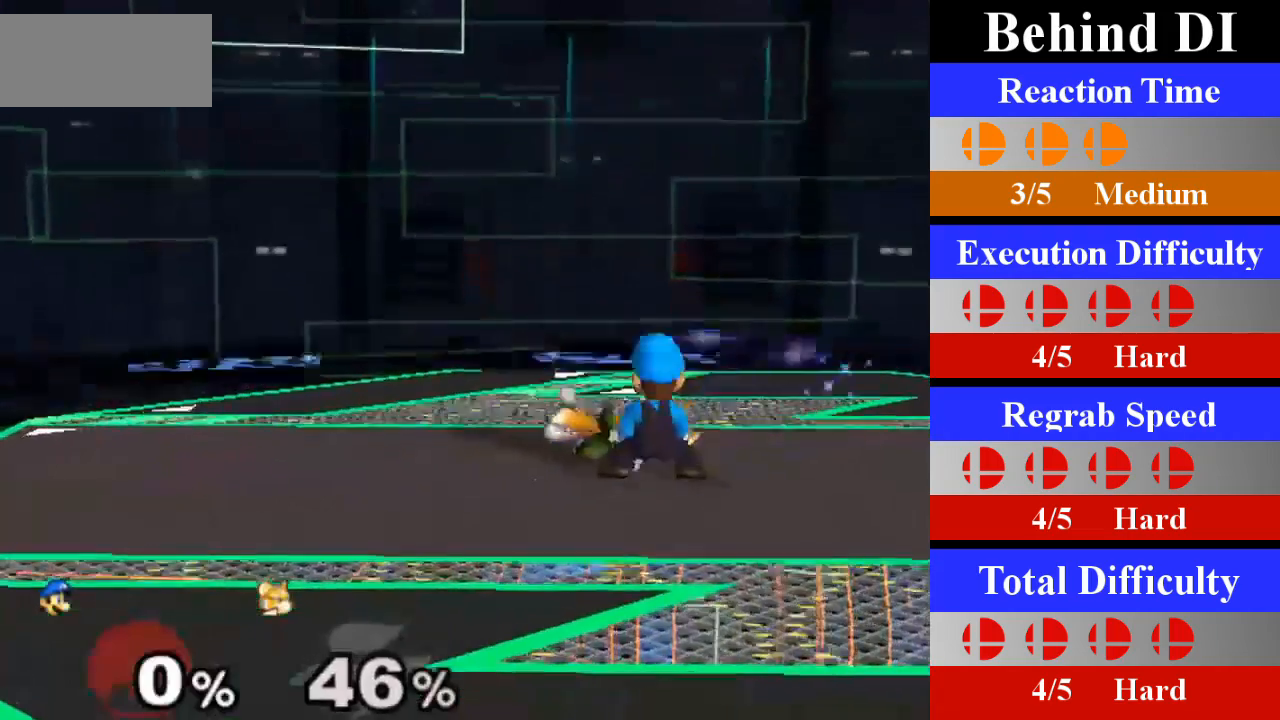
{"buttons": ["L1"], "left_stick": "center", "right_stick": "center", "events": [[333, "L1", "down"], [433, "L1", "up"], [433, "left_stick", "center"], [484, "L1", "down"]]}
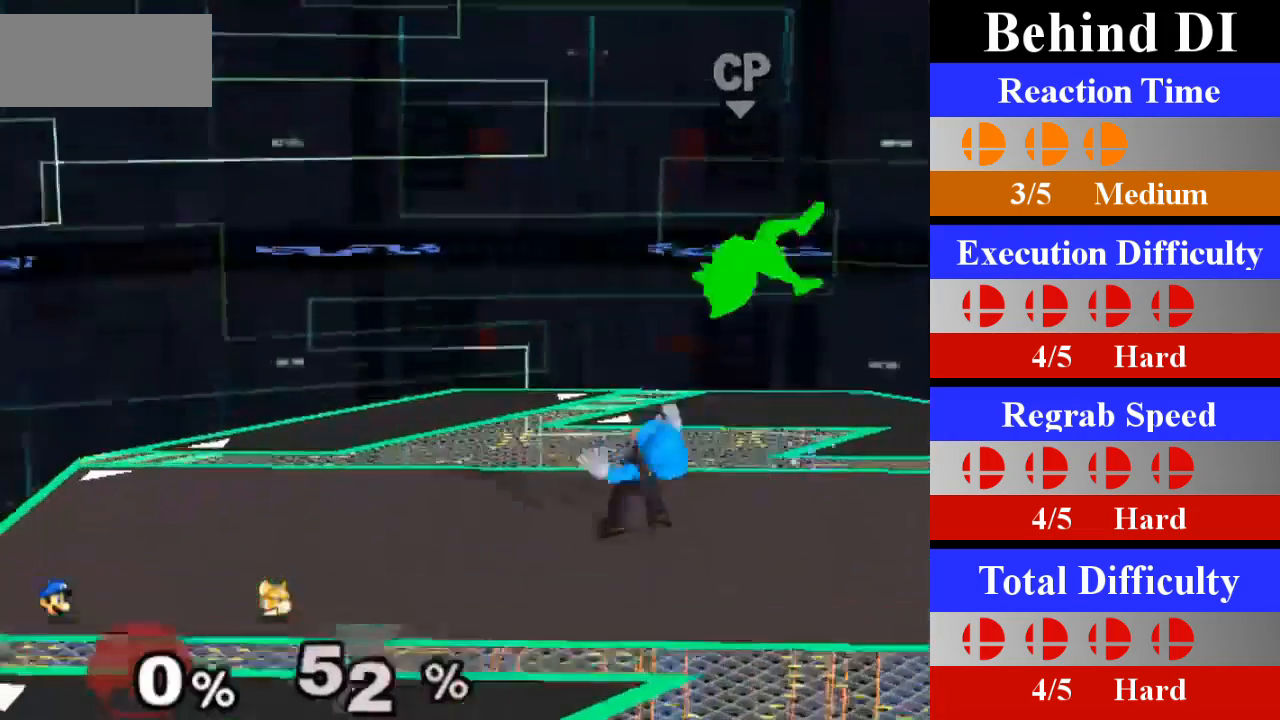
{"buttons": ["X", "L1"], "left_stick": "center", "right_stick": "center", "events": [[200, "L1", "up"], [501, "L1", "down"], [501, "X", "down"]]}
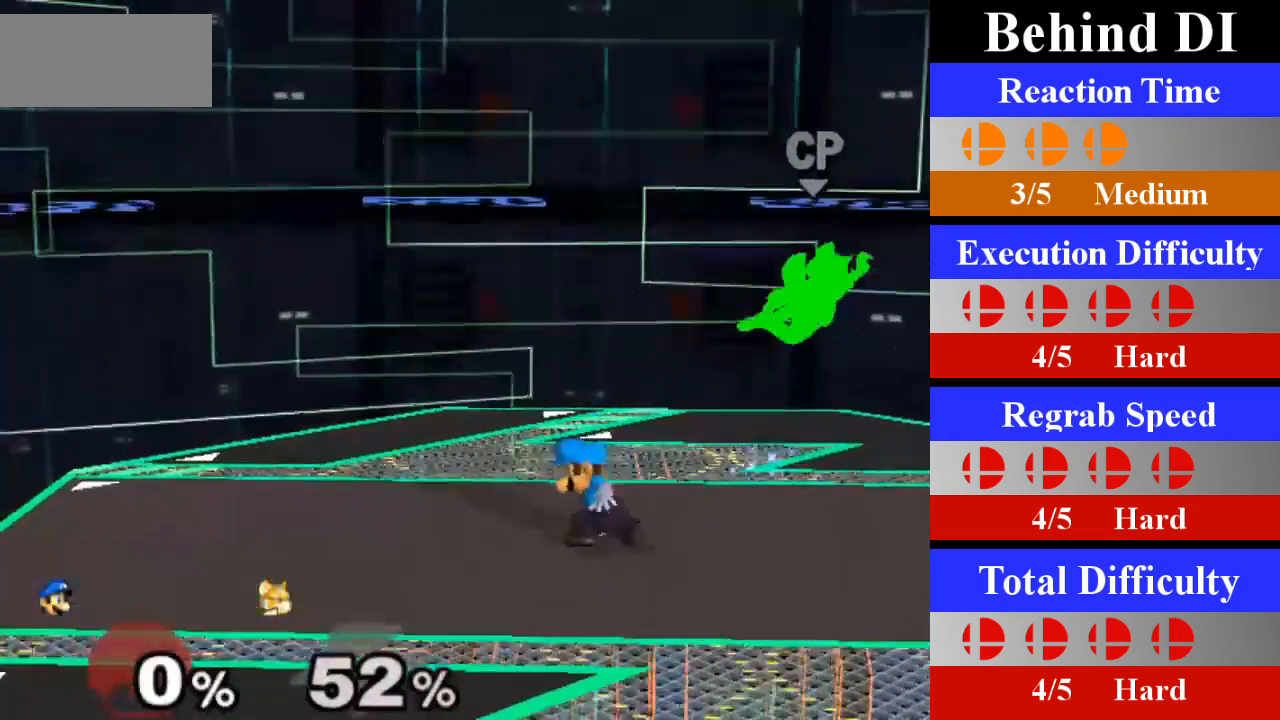
{"buttons": ["L1"], "left_stick": "right", "right_stick": "center", "events": [[50, "L1", "up"], [100, "L1", "down"], [100, "X", "up"], [150, "L1", "up"], [150, "left_stick", "down"], [200, "L1", "down"], [250, "left_stick", "down-right"], [450, "left_stick", "right"]]}
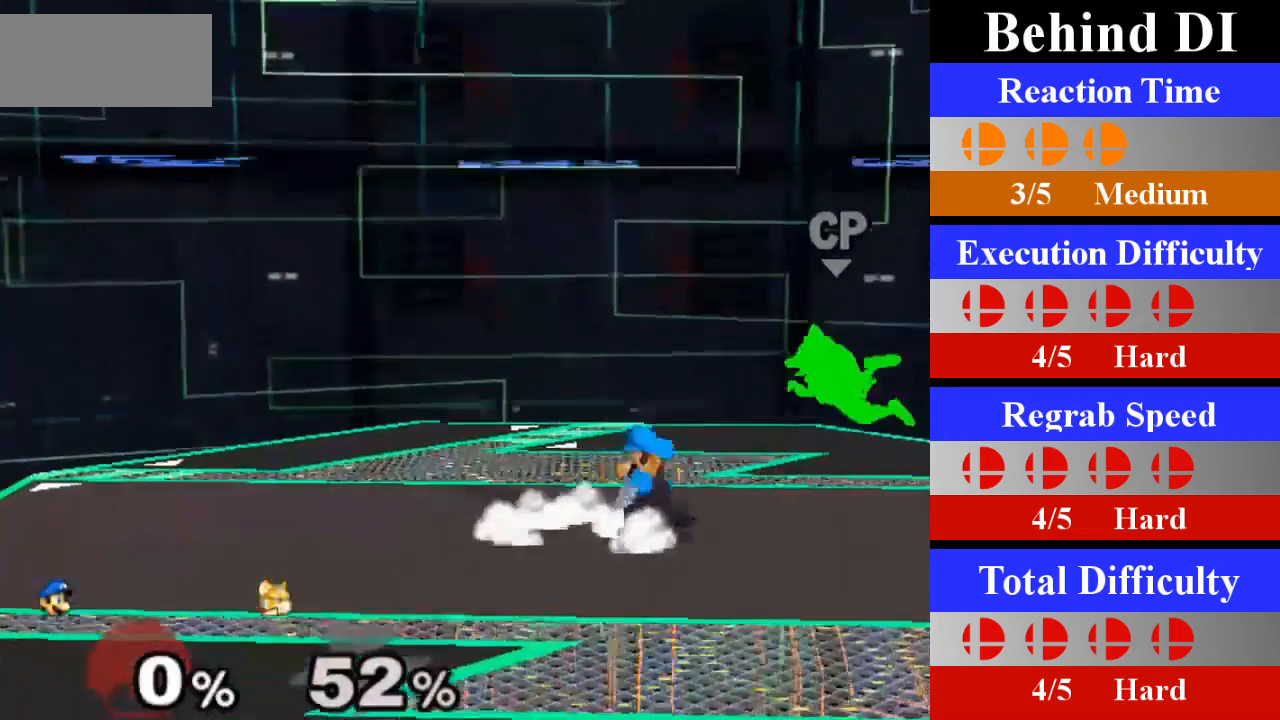
{"buttons": ["A"], "left_stick": "up", "right_stick": "center", "events": [[100, "L1", "up"], [100, "left_stick", "up-right"], [200, "left_stick", "up"], [301, "A", "down"]]}
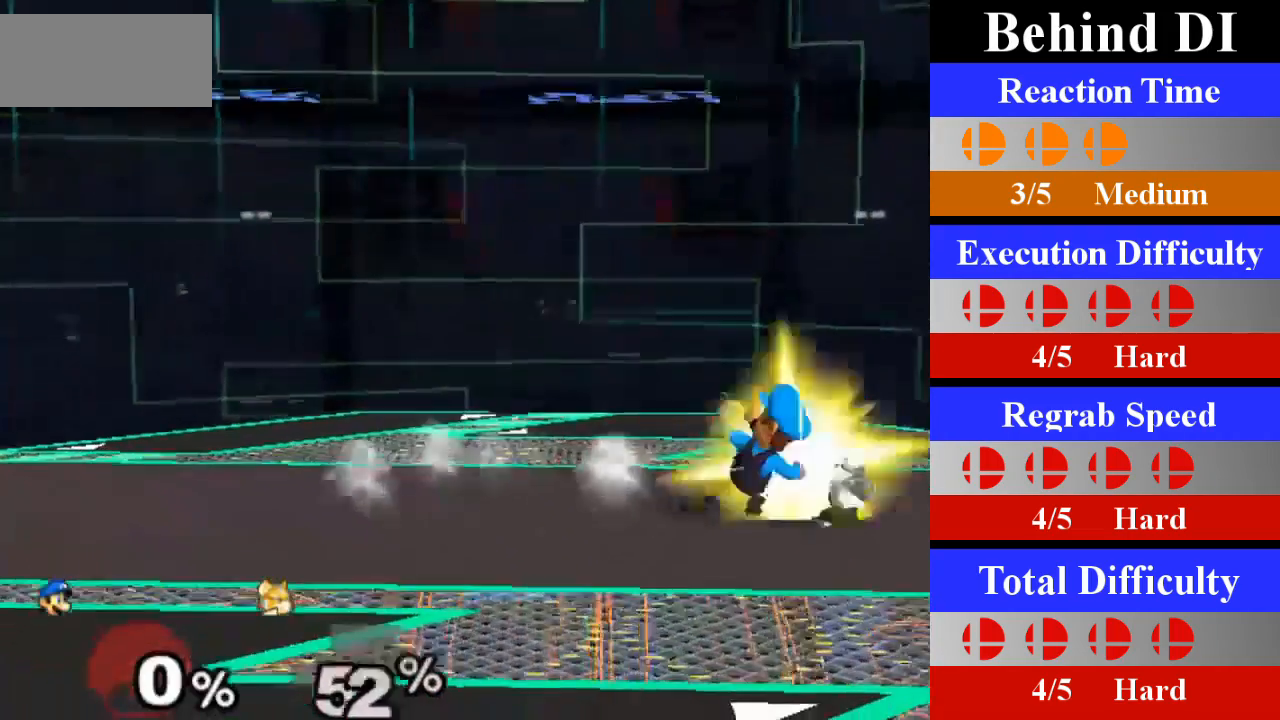
{"buttons": [], "left_stick": "up", "right_stick": "center", "events": [[167, "A", "up"]]}
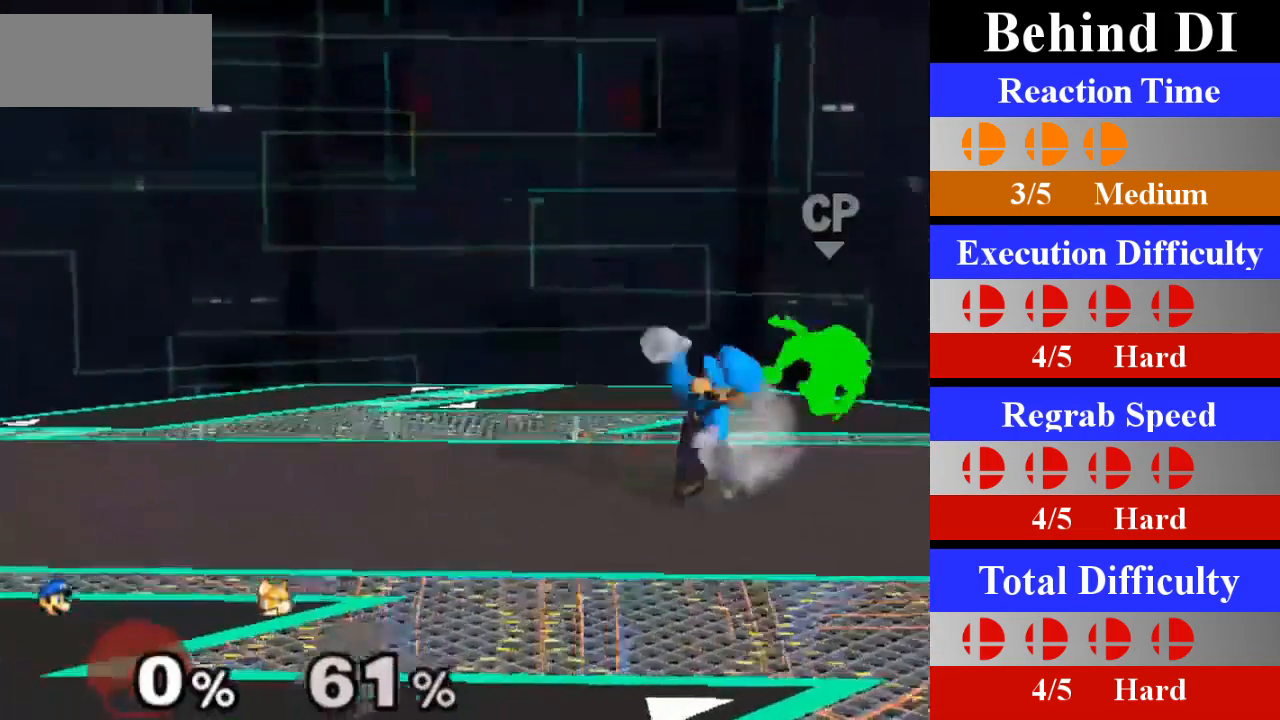
{"buttons": [], "left_stick": "center", "right_stick": "center", "events": [[183, "left_stick", "center"]]}
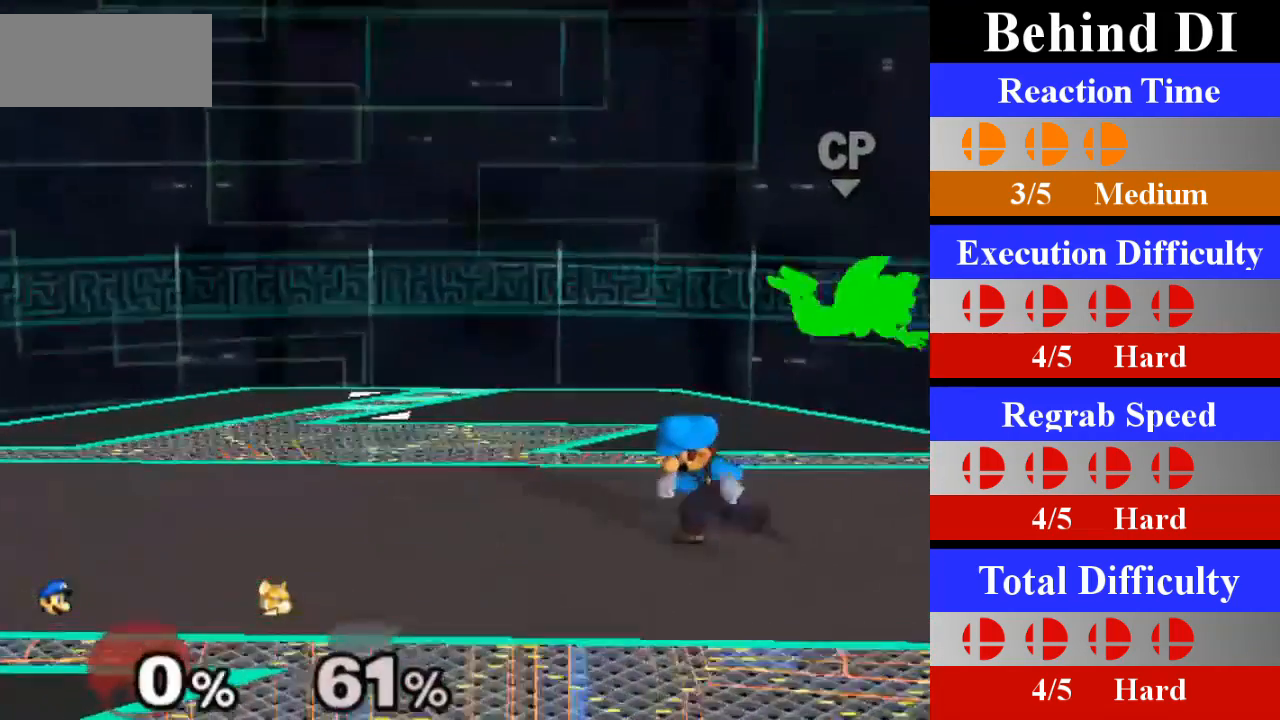
{"buttons": [], "left_stick": "right", "right_stick": "center", "events": [[434, "left_stick", "right"]]}